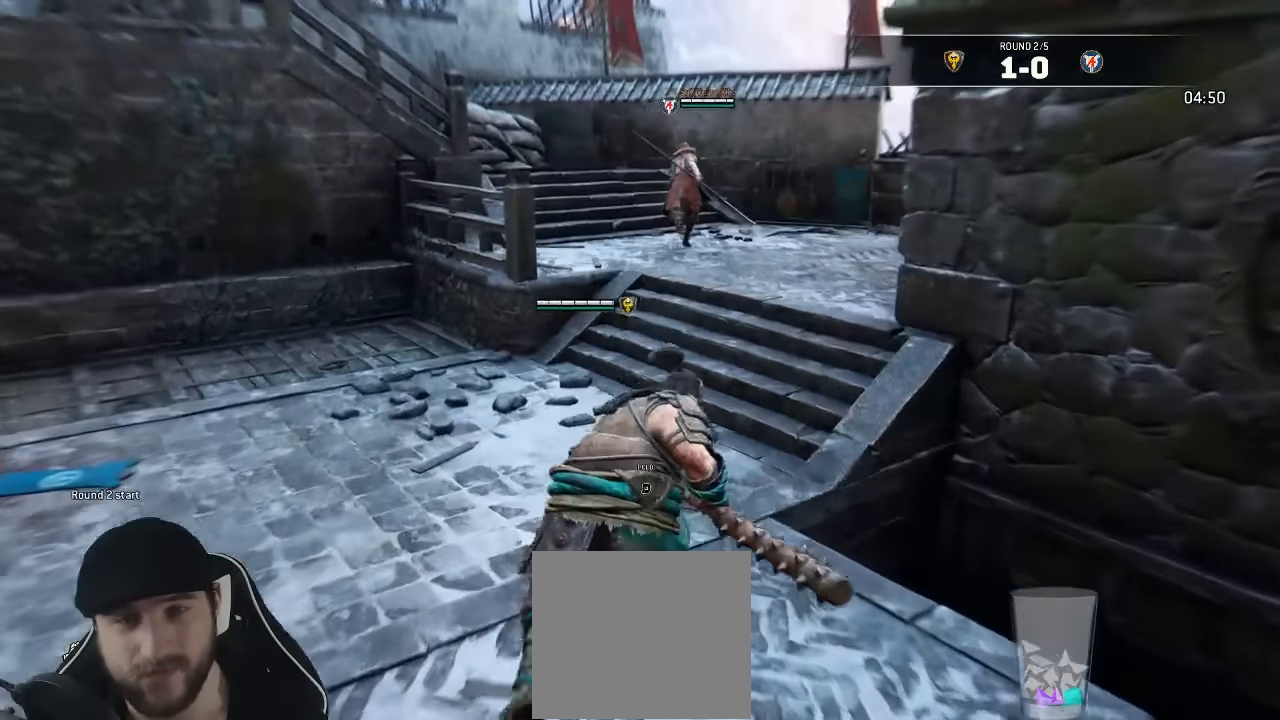
Gameplay with a controller (Xbox layout); each line is a JSON object with the inputs held at the frame after it. "events" lists button and stick changes between this image and that frame as [ms after this image, input, new state], when the widget could be followed in between. Not read: SELECT.
{"buttons": ["L3"], "left_stick": "up", "right_stick": "center", "events": []}
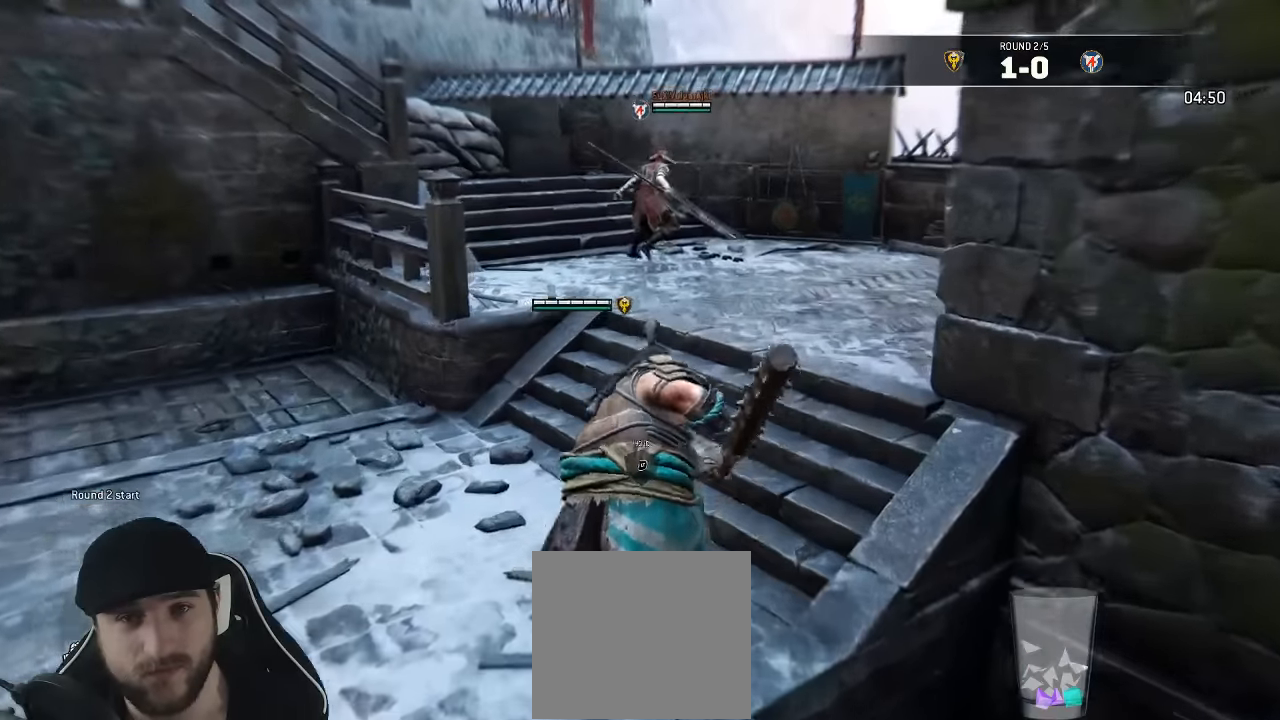
{"buttons": ["L3"], "left_stick": "up", "right_stick": "center", "events": []}
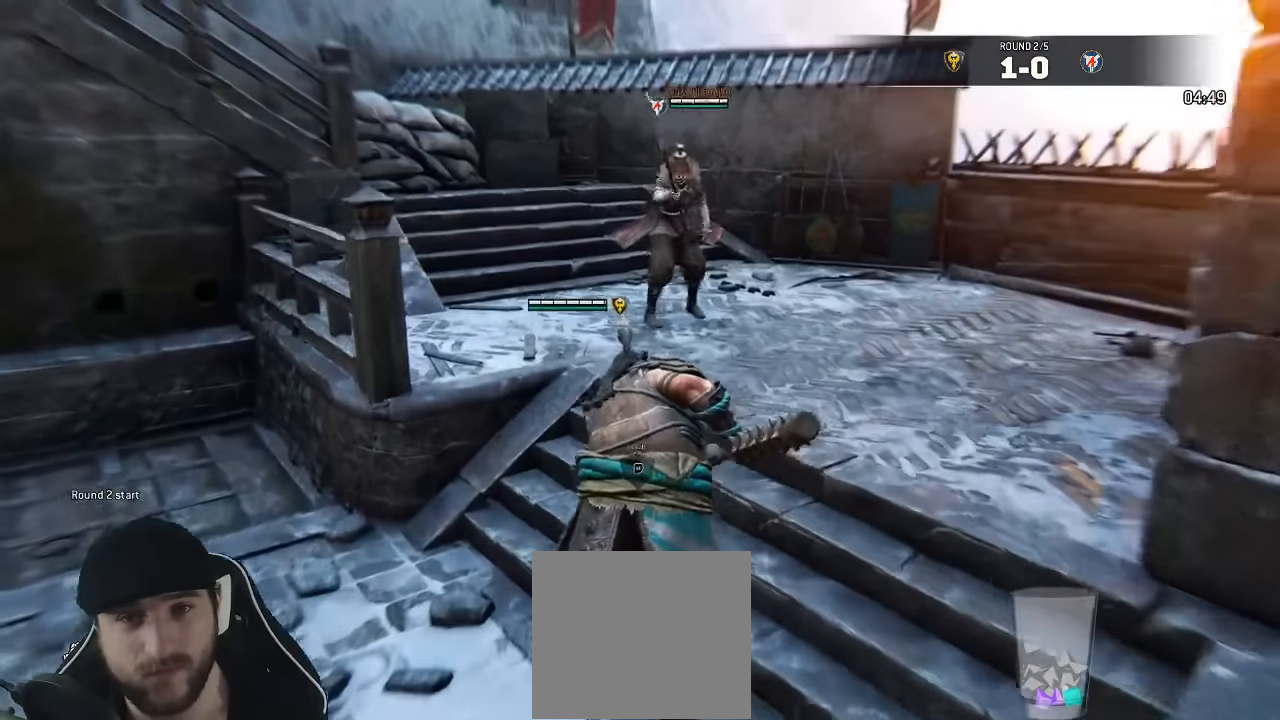
{"buttons": ["A", "L3"], "left_stick": "up-right", "right_stick": "center", "events": [[150, "A", "down"], [217, "left_stick", "up-right"]]}
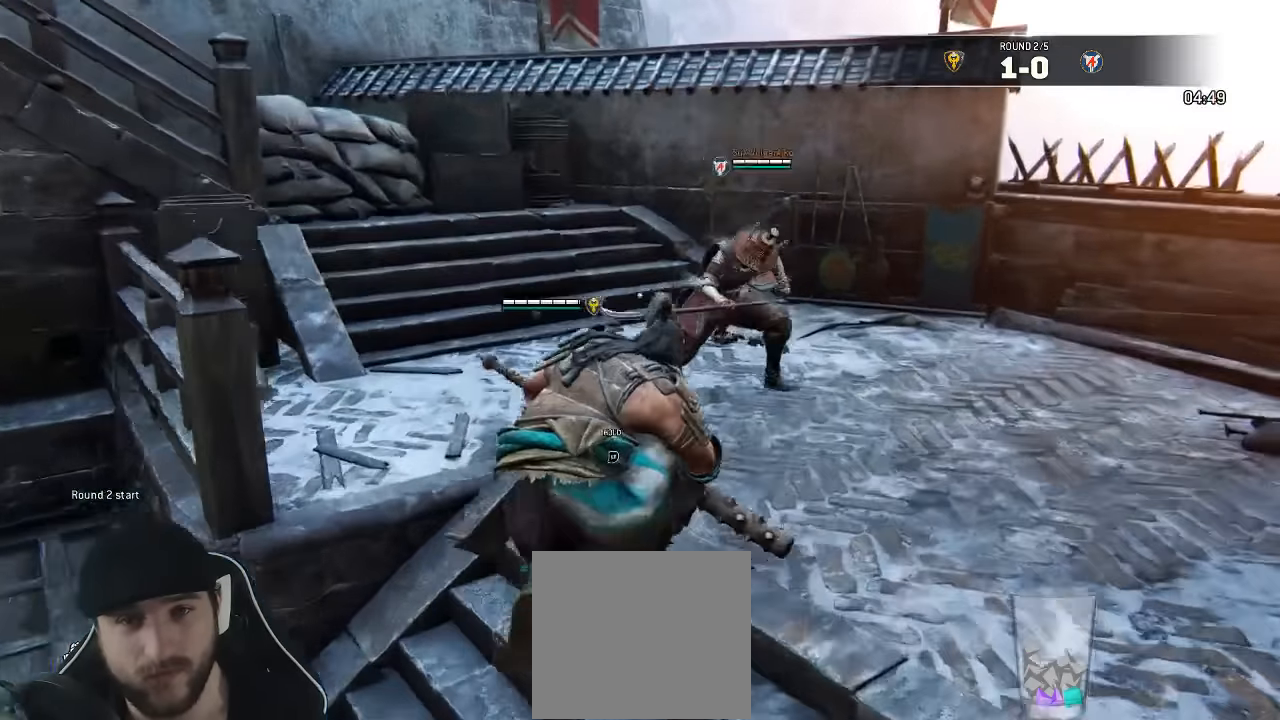
{"buttons": ["B", "L2"], "left_stick": "up-right", "right_stick": "center"}
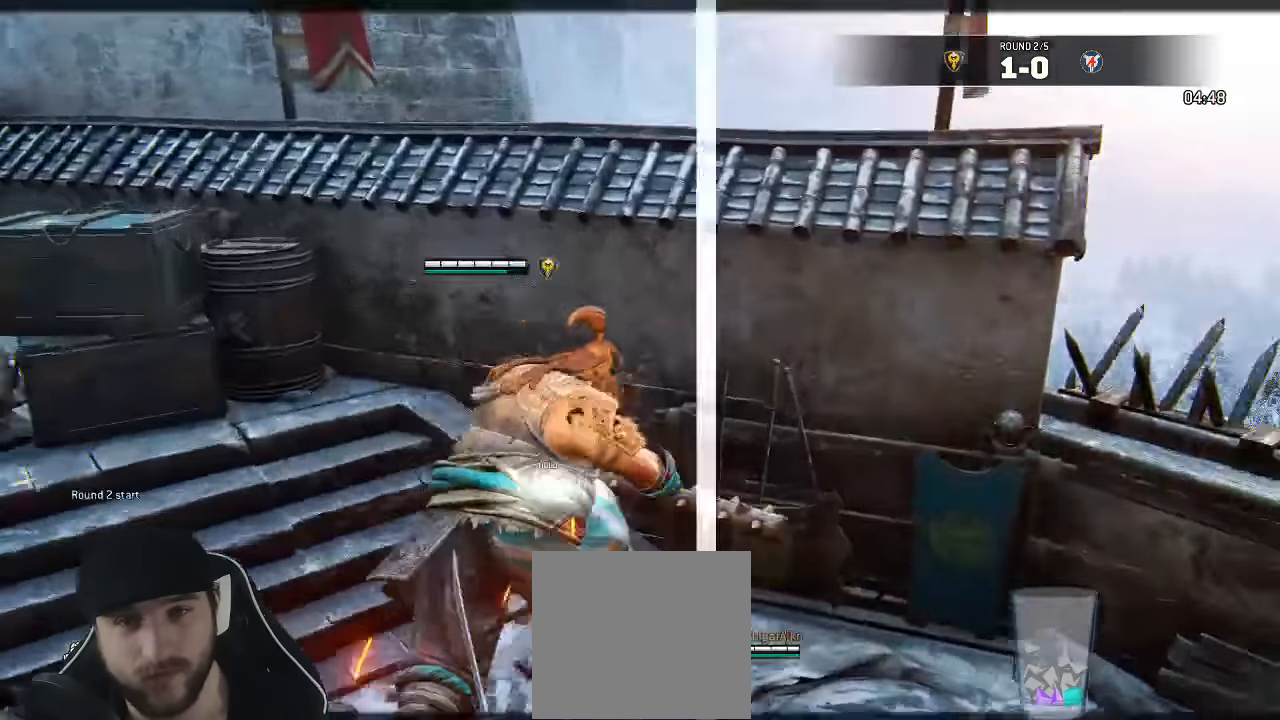
{"buttons": ["L2"], "left_stick": "right", "right_stick": "right"}
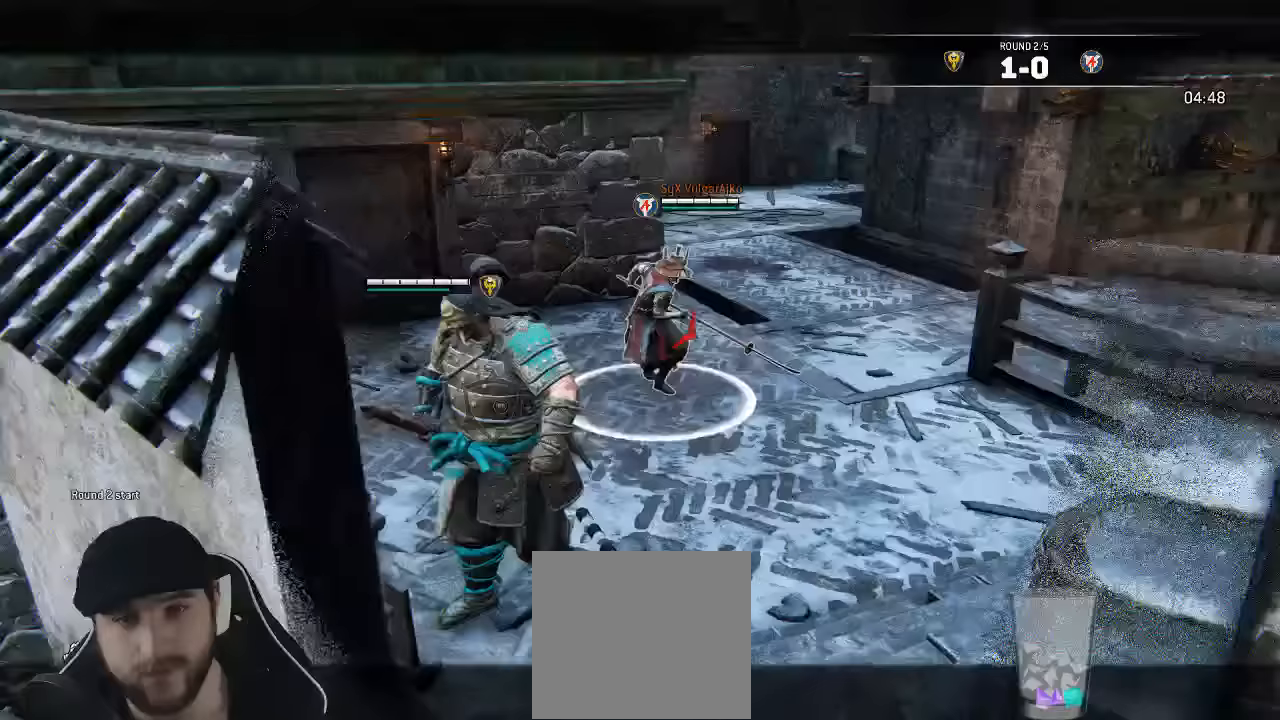
{"buttons": ["L2", "R3"], "left_stick": "up-right", "right_stick": "left", "events": [[167, "left_stick", "up"], [167, "right_stick", "down-left"], [217, "right_stick", "left"], [267, "R3", "down"], [283, "B", "down"], [333, "B", "up"], [350, "left_stick", "up-right"]]}
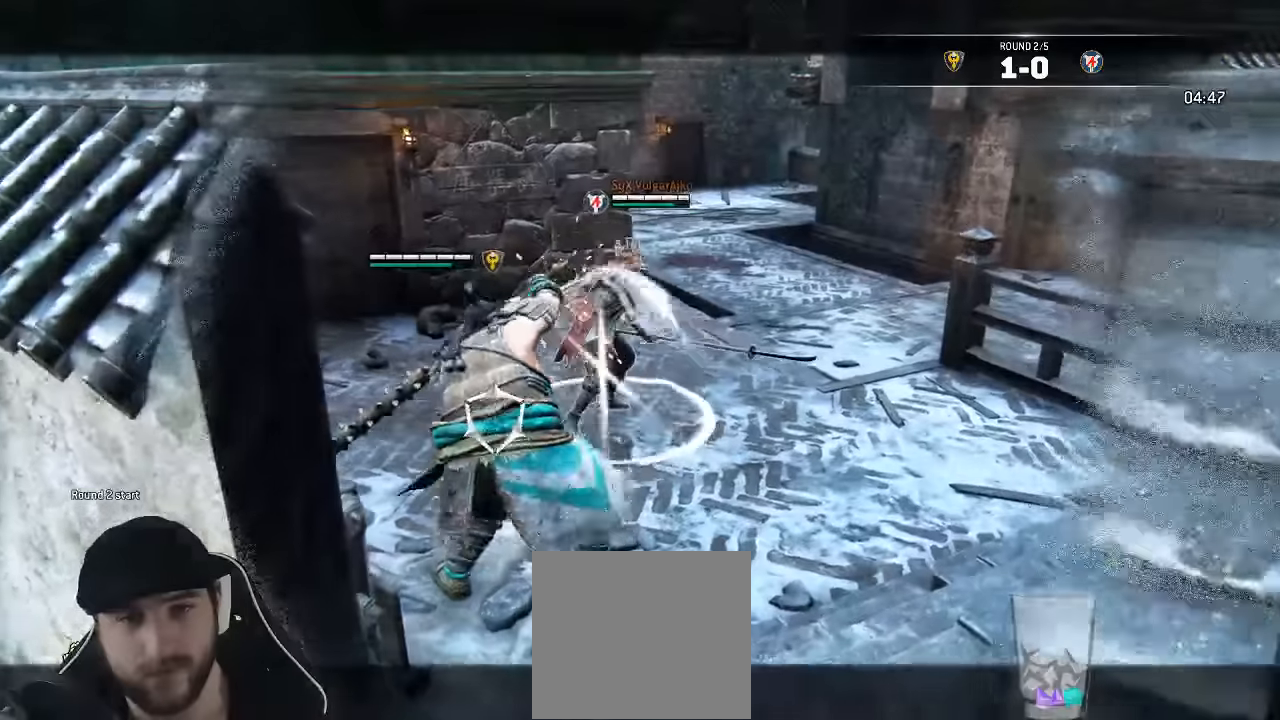
{"buttons": ["L2"], "left_stick": "center", "right_stick": "center"}
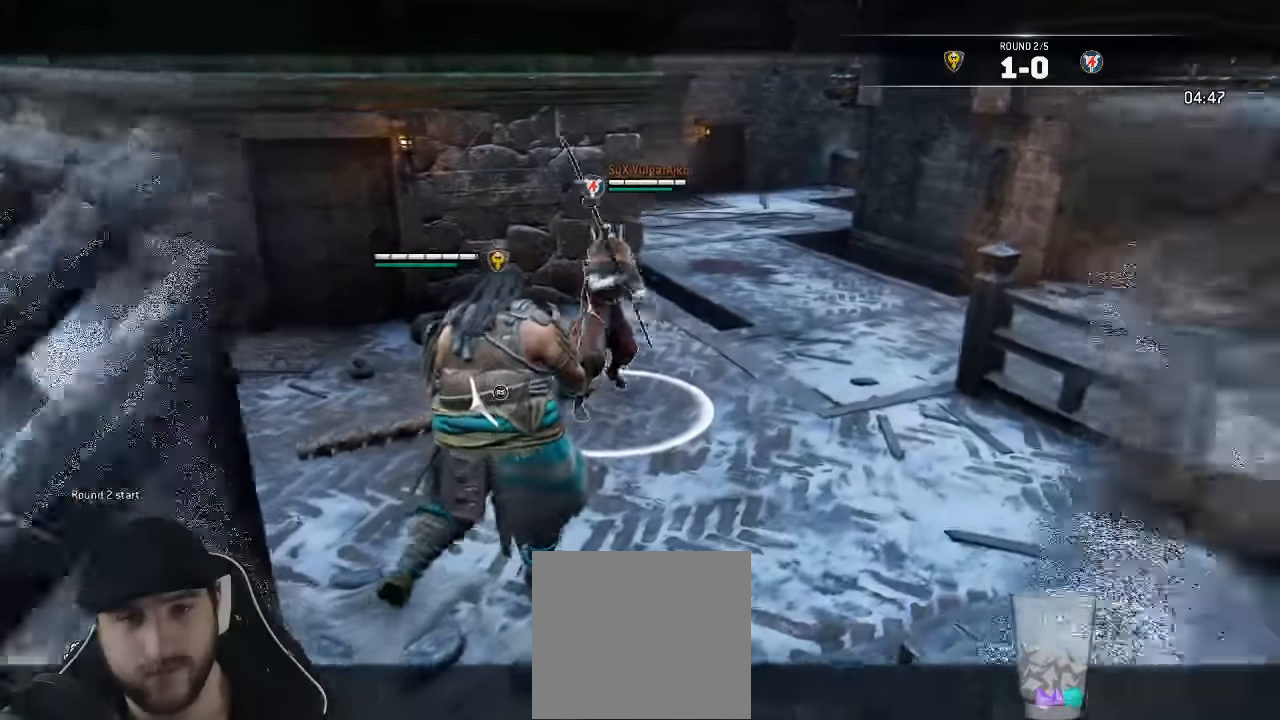
{"buttons": ["L2", "R2", "L3", "R3"], "left_stick": "up-left", "right_stick": "left"}
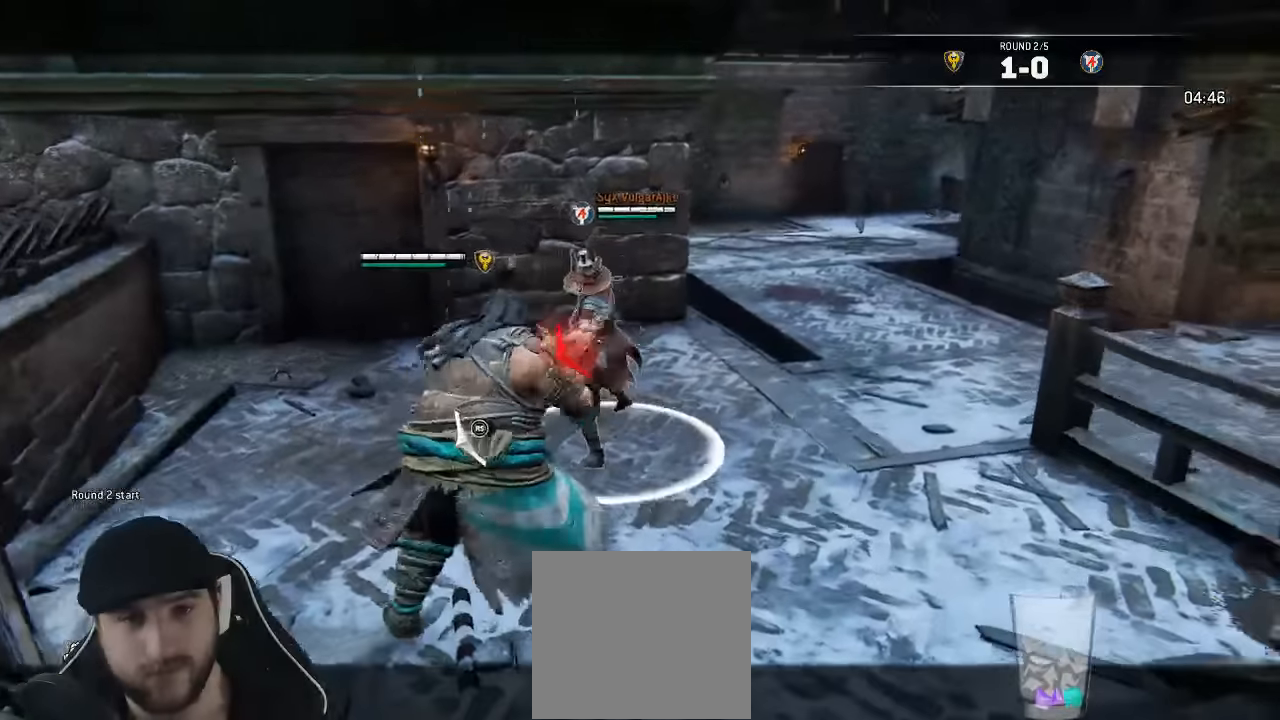
{"buttons": ["L2"], "left_stick": "up", "right_stick": "center", "events": [[83, "R2", "up"], [117, "left_stick", "up"], [167, "L3", "up"], [250, "R3", "up"], [333, "right_stick", "center"]]}
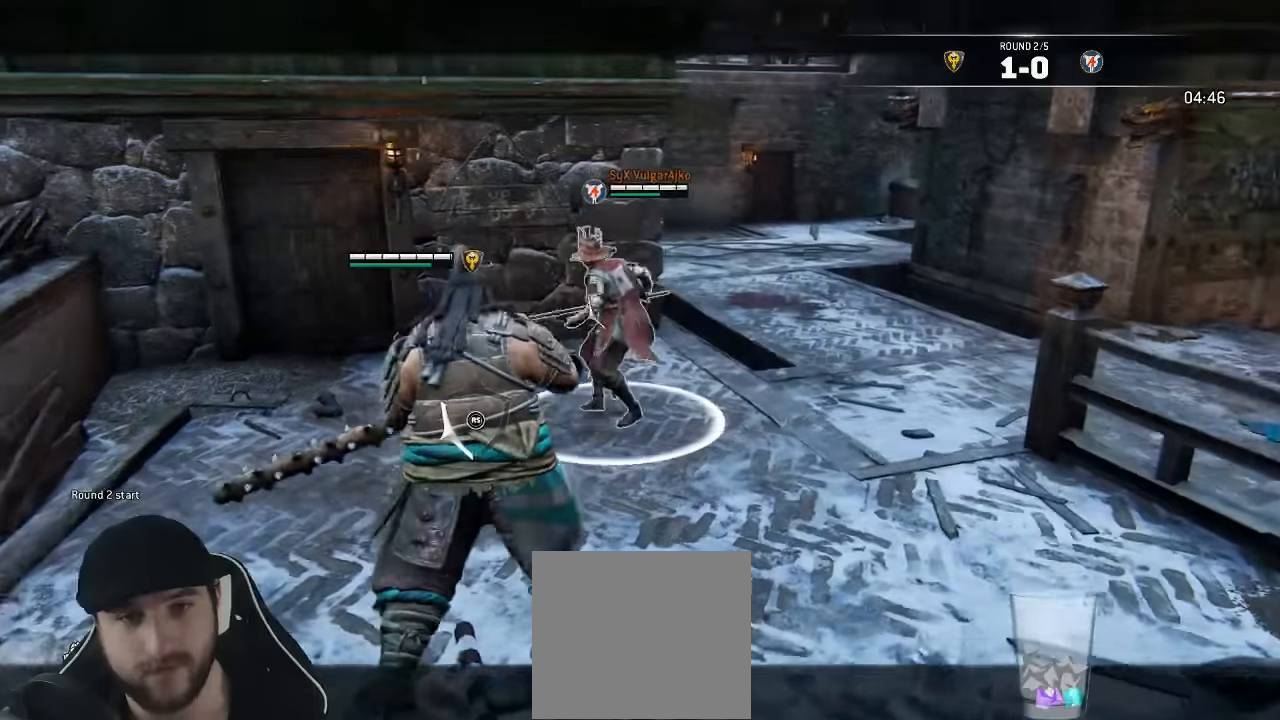
{"buttons": ["L2"], "left_stick": "center", "right_stick": "right", "events": [[200, "right_stick", "right"], [250, "left_stick", "right"], [317, "left_stick", "down-right"], [467, "left_stick", "center"]]}
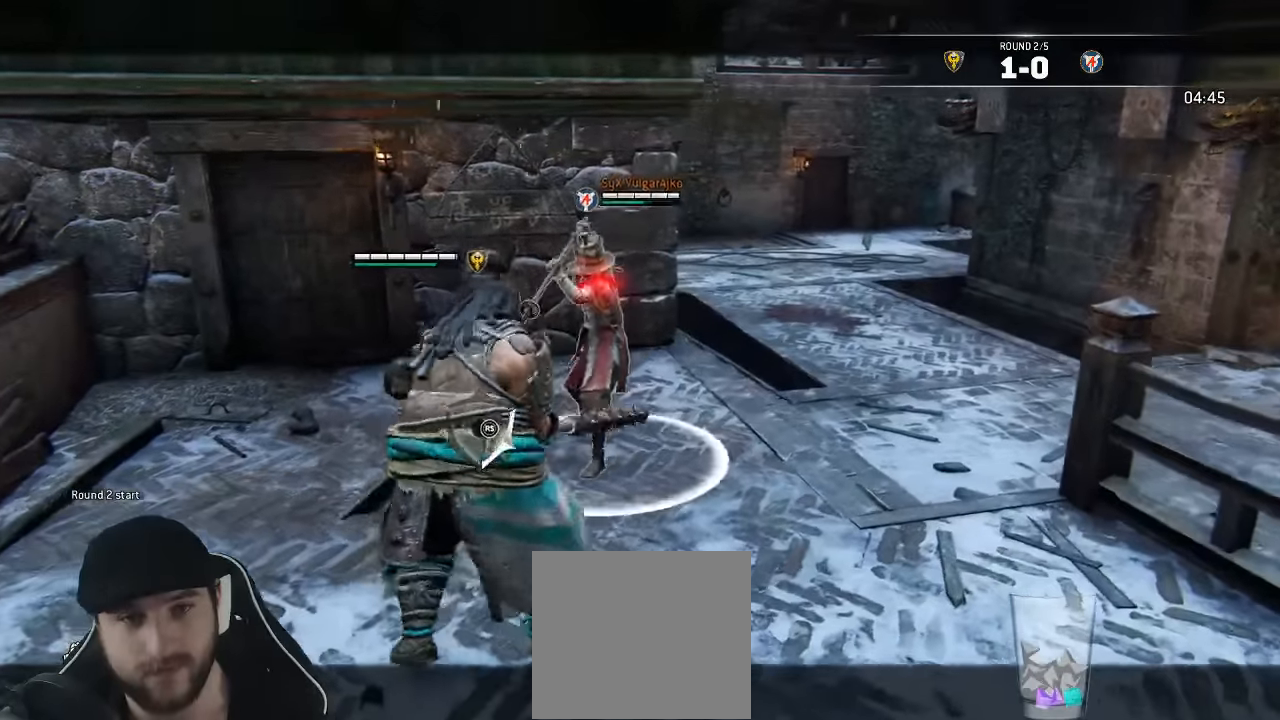
{"buttons": ["L2", "R3"], "left_stick": "up", "right_stick": "up", "events": [[17, "left_stick", "down-left"], [83, "right_stick", "left"], [117, "left_stick", "left"], [367, "right_stick", "up"], [383, "R3", "down"], [400, "left_stick", "up"]]}
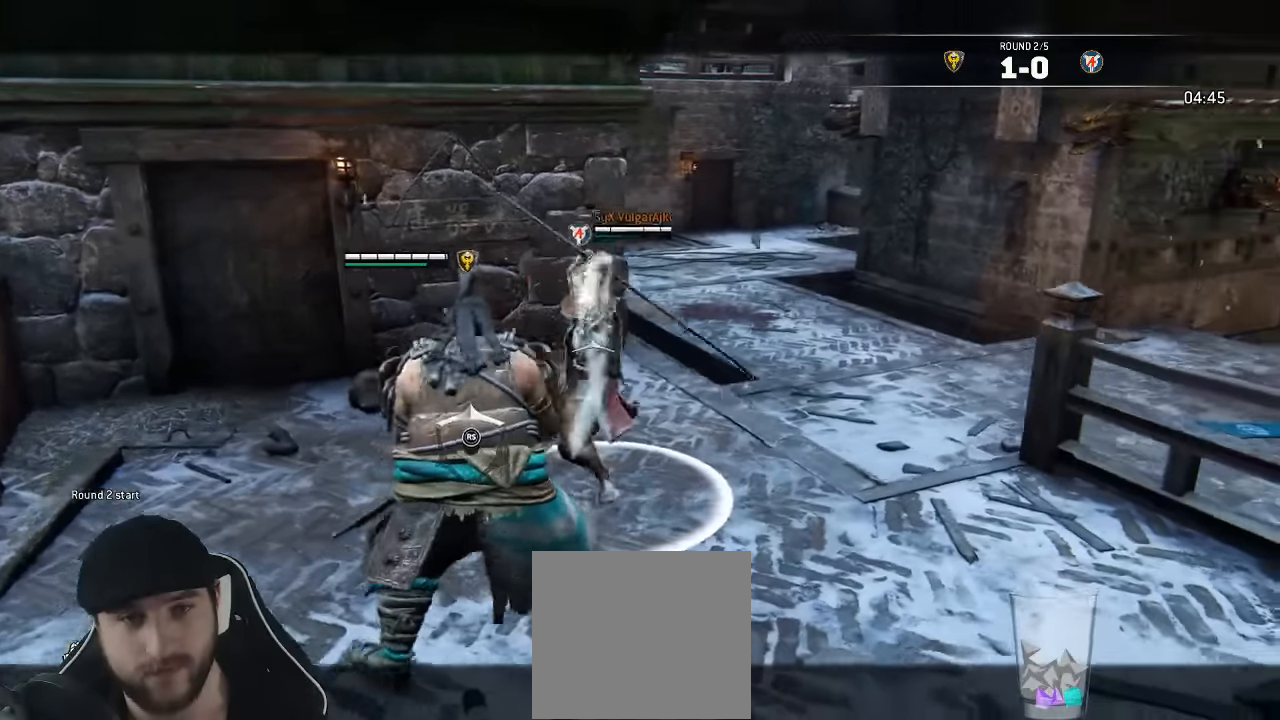
{"buttons": ["L2", "R2", "R3"], "left_stick": "up", "right_stick": "up", "events": [[200, "left_stick", "left"], [450, "R2", "down"], [500, "left_stick", "up"]]}
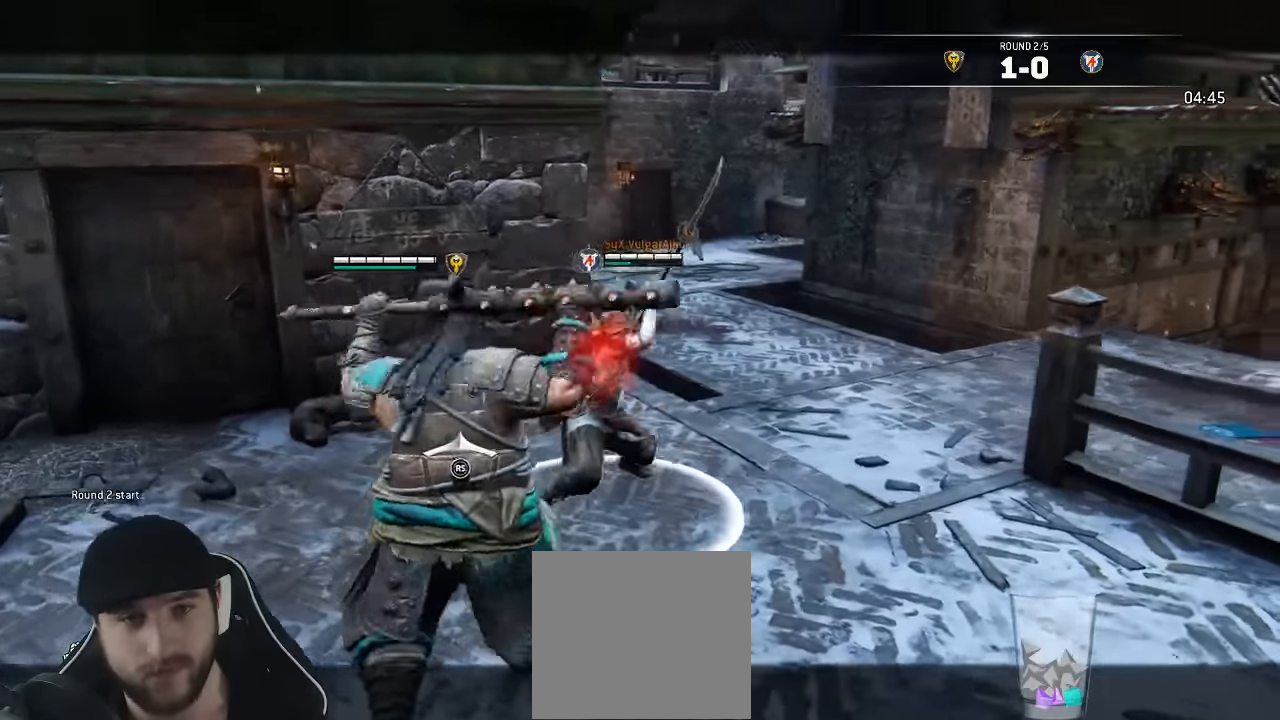
{"buttons": ["L2"], "left_stick": "up", "right_stick": "center"}
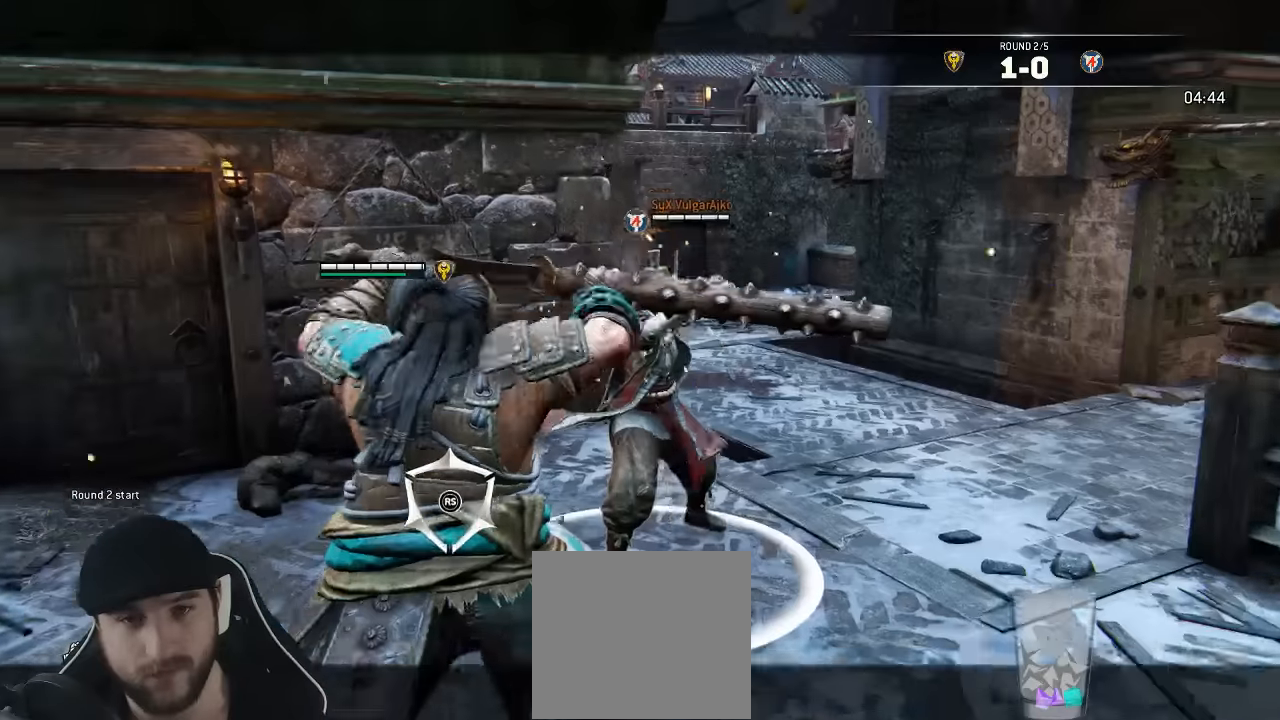
{"buttons": ["L2"], "left_stick": "up", "right_stick": "right", "events": [[217, "X", "down"], [317, "X", "up"], [467, "right_stick", "right"]]}
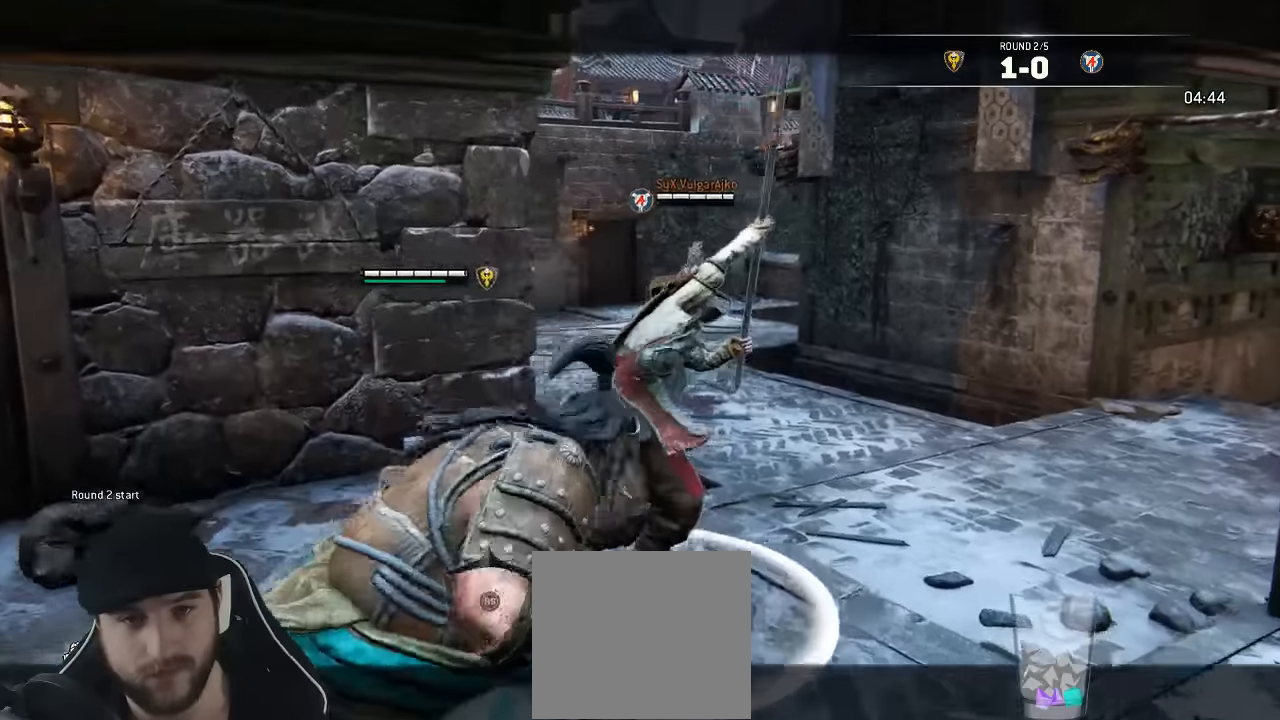
{"buttons": ["L2"], "left_stick": "up-right", "right_stick": "right"}
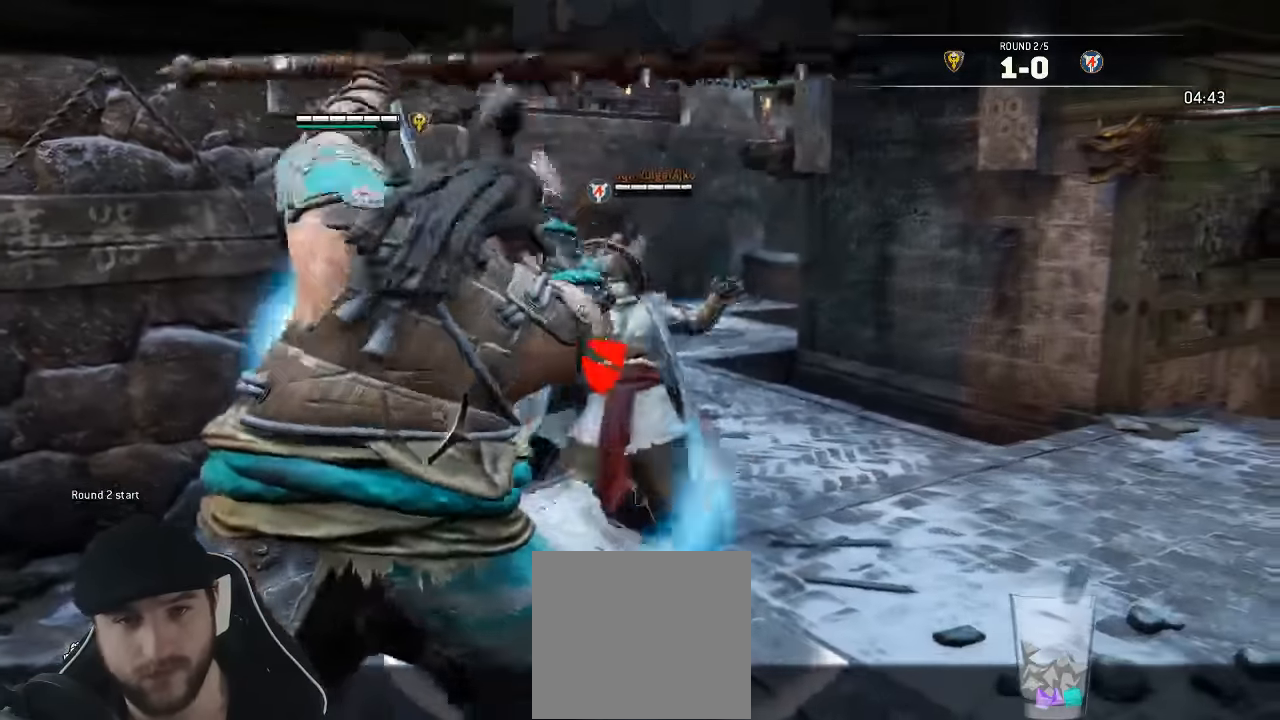
{"buttons": ["L2"], "left_stick": "up", "right_stick": "right", "events": [[17, "R2", "down"], [33, "R3", "down"], [167, "R2", "up"], [167, "left_stick", "up"], [433, "R3", "up"]]}
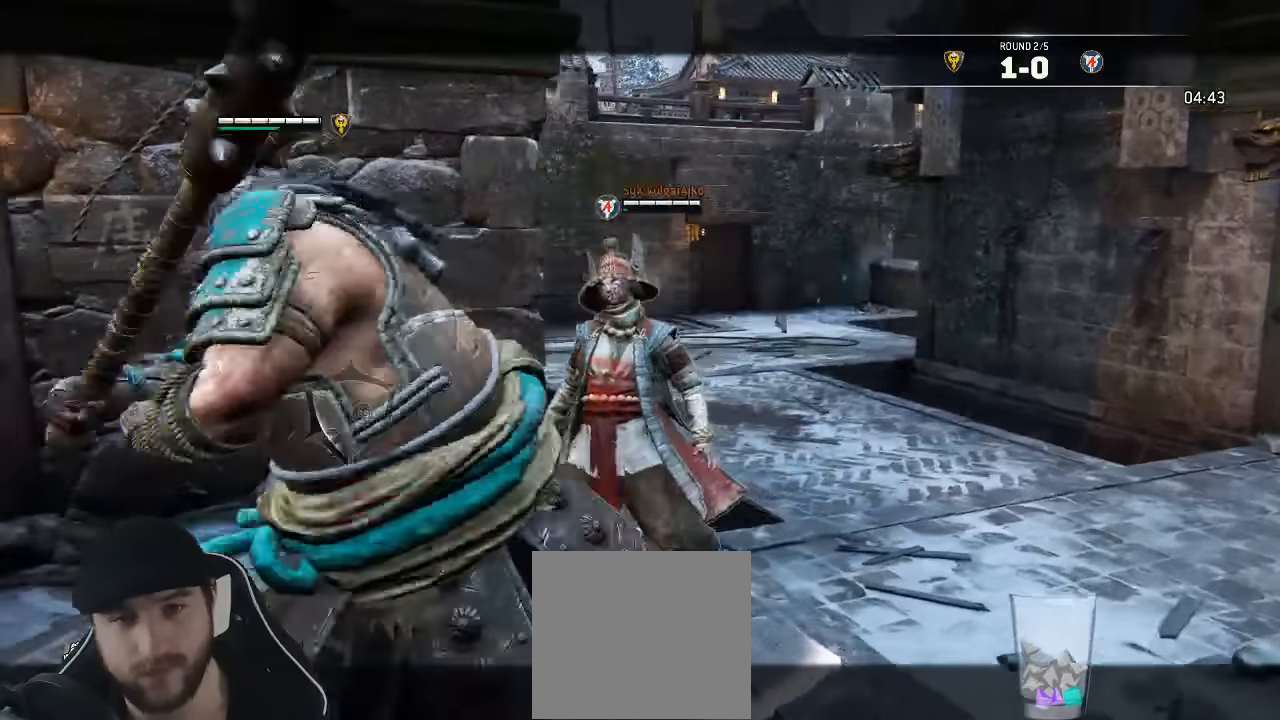
{"buttons": ["L2"], "left_stick": "up", "right_stick": "right", "events": []}